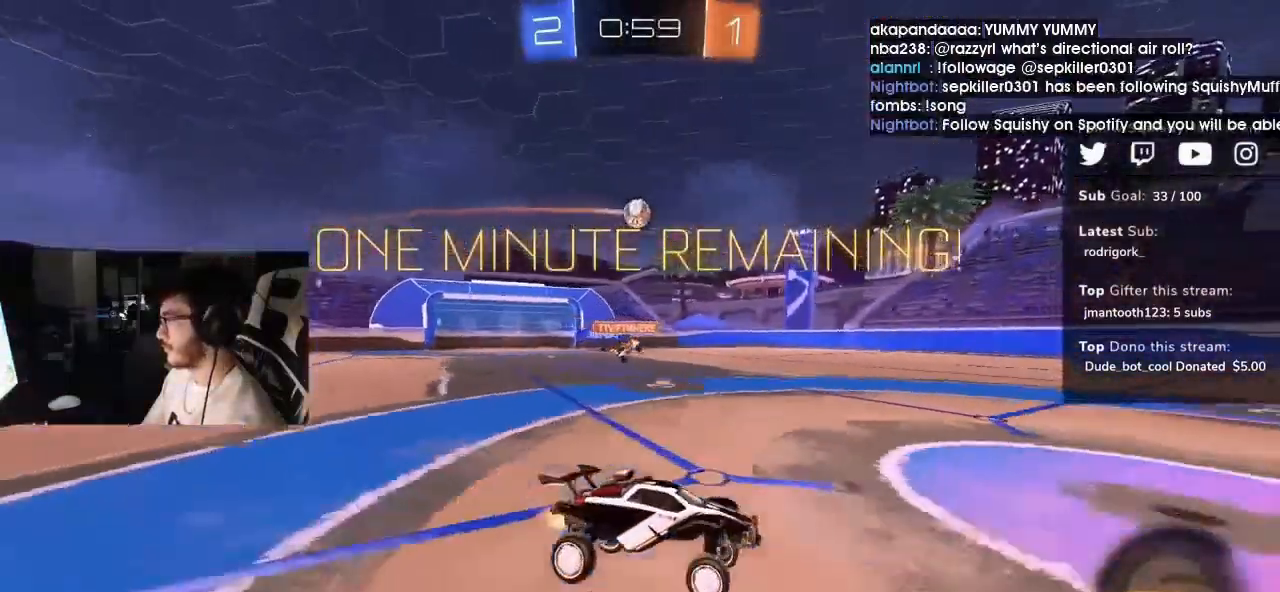
Gameplay with a controller (PlayStation layout); each line is a JSON object with the inputs held at the frame after it (dt_ms = milliseconds from this image to that frame). "events" lists button and stick changes between this image and that frame as [ms after this image, input, new state], when the widget could be followed in between. Not read: L3 R1 R3.
{"dt_ms": 500, "buttons": ["CIRCLE", "R2"], "left_stick": "center", "right_stick": "center", "events": [[233, "CIRCLE", "down"], [433, "left_stick", "center"]]}
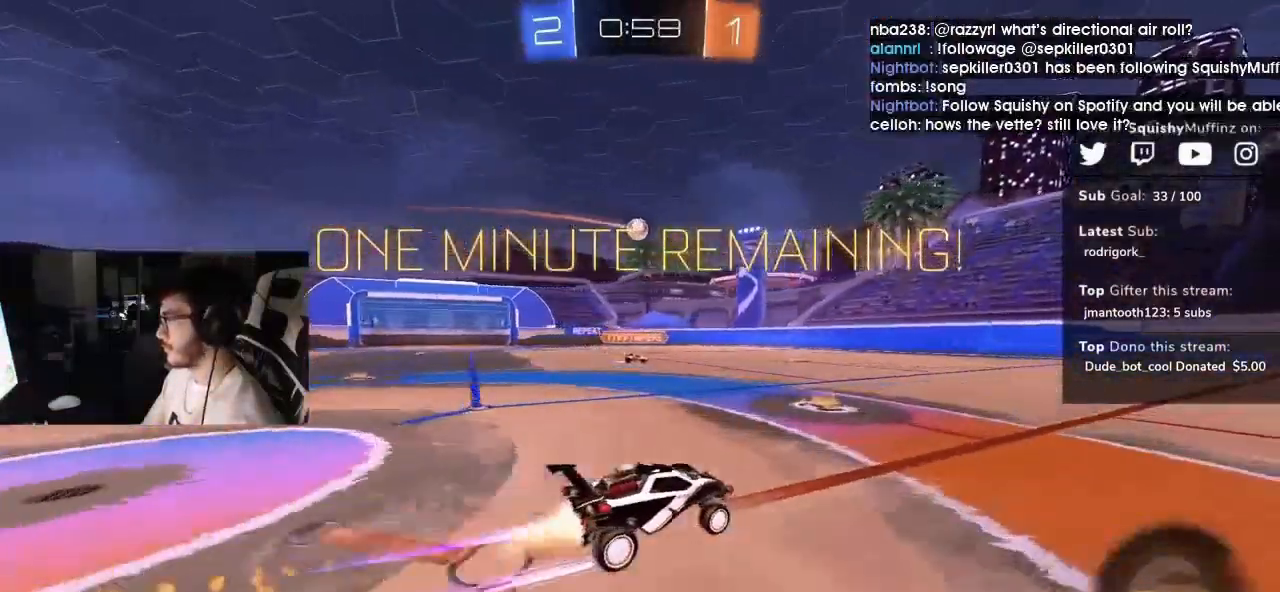
{"dt_ms": 500, "buttons": ["R2"], "left_stick": "left", "right_stick": "center", "events": [[67, "CIRCLE", "up"], [67, "left_stick", "left"], [267, "left_stick", "center"], [500, "left_stick", "left"]]}
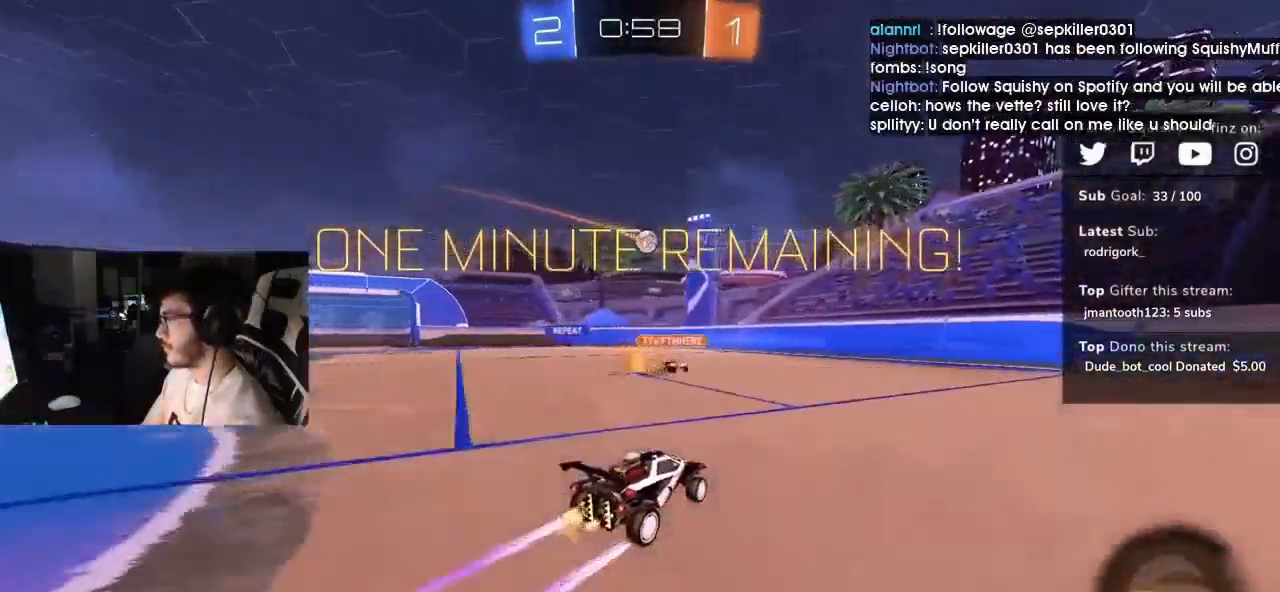
{"dt_ms": 500, "buttons": ["R2"], "left_stick": "left", "right_stick": "center", "events": [[133, "L1", "down"], [200, "L1", "up"]]}
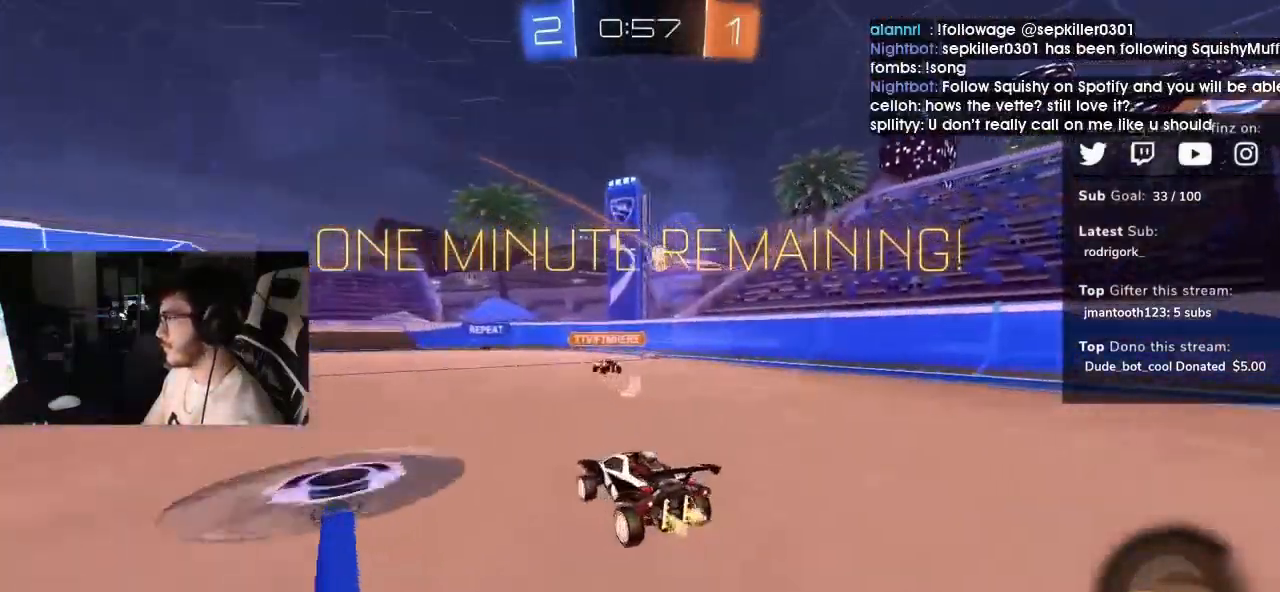
{"dt_ms": 500, "buttons": ["R2"], "left_stick": "center", "right_stick": "center", "events": [[67, "left_stick", "up-left"], [433, "left_stick", "center"]]}
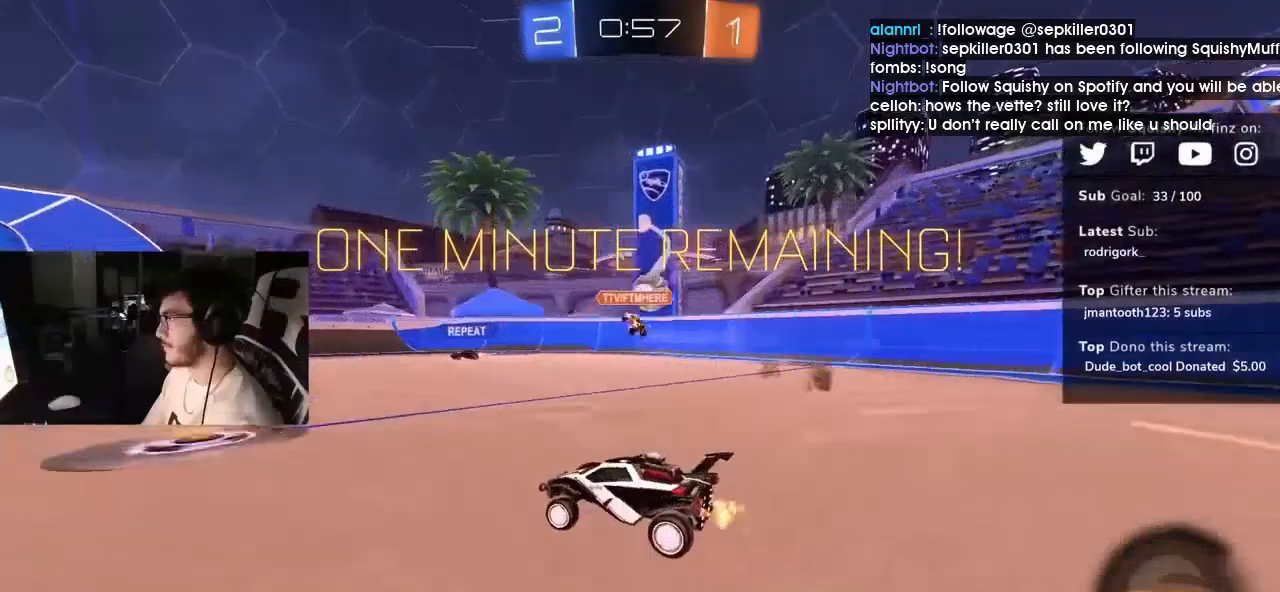
{"dt_ms": 500, "buttons": ["R2"], "left_stick": "up-right", "right_stick": "center", "events": [[300, "left_stick", "up-right"]]}
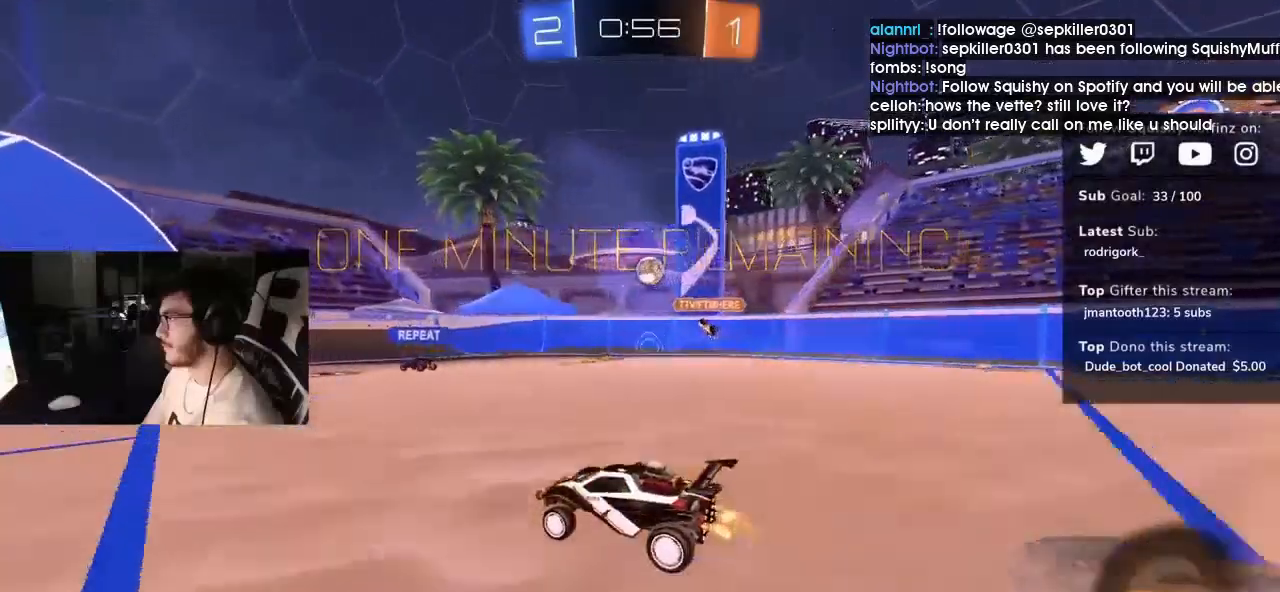
{"dt_ms": 1000, "buttons": ["CIRCLE", "L1", "R2"], "left_stick": "left", "right_stick": "center", "events": [[100, "left_stick", "center"], [200, "R2", "up"], [233, "L2", "down"], [233, "left_stick", "left"], [367, "left_stick", "up"], [500, "left_stick", "center"], [600, "left_stick", "down-right"], [633, "CROSS", "down"], [667, "L2", "up"], [700, "R2", "down"], [800, "left_stick", "right"], [833, "CROSS", "up"], [900, "CIRCLE", "down"], [967, "L1", "down"], [967, "left_stick", "left"]]}
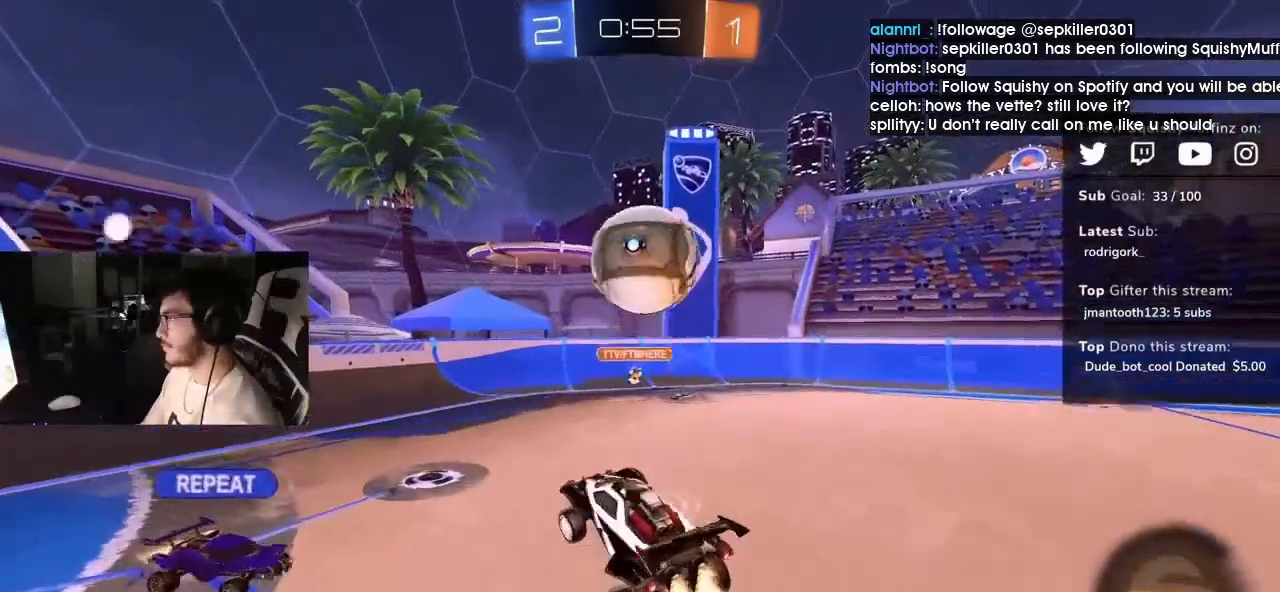
{"dt_ms": 500, "buttons": [], "left_stick": "down", "right_stick": "center", "events": [[100, "L1", "up"], [167, "CIRCLE", "up"], [167, "left_stick", "up"], [233, "CROSS", "down"], [300, "CROSS", "up"], [300, "R2", "up"], [300, "left_stick", "down"]]}
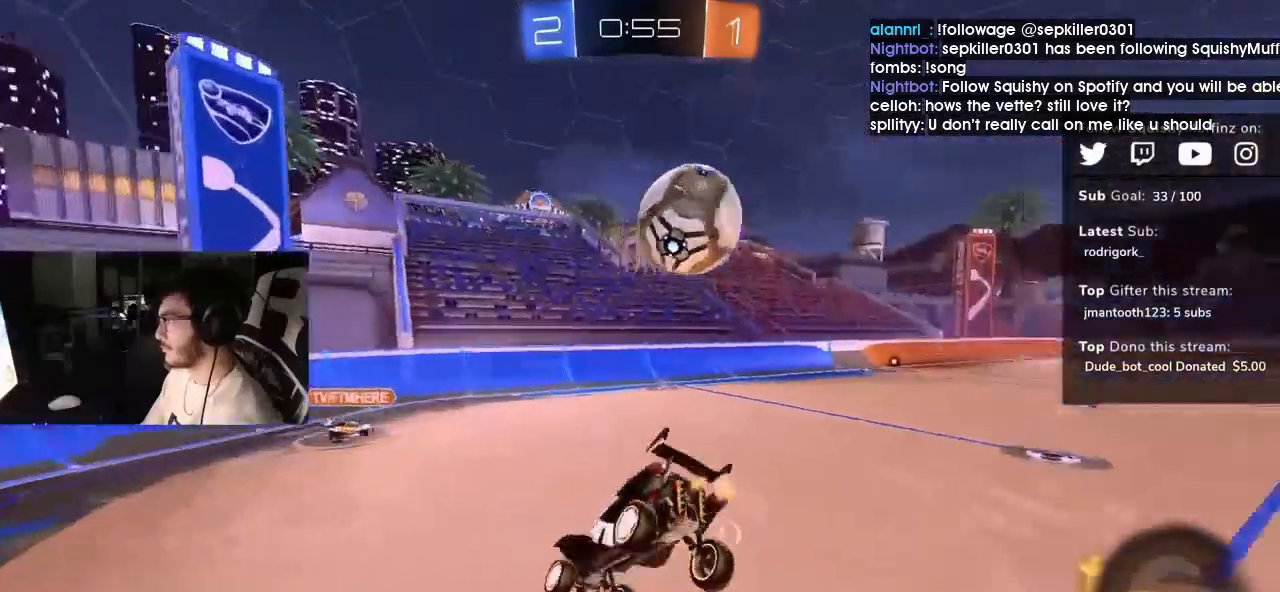
{"dt_ms": 500, "buttons": ["L1", "R2"], "left_stick": "right", "right_stick": "center", "events": [[267, "left_stick", "down-right"], [300, "L1", "down"], [367, "left_stick", "right"], [400, "R2", "down"]]}
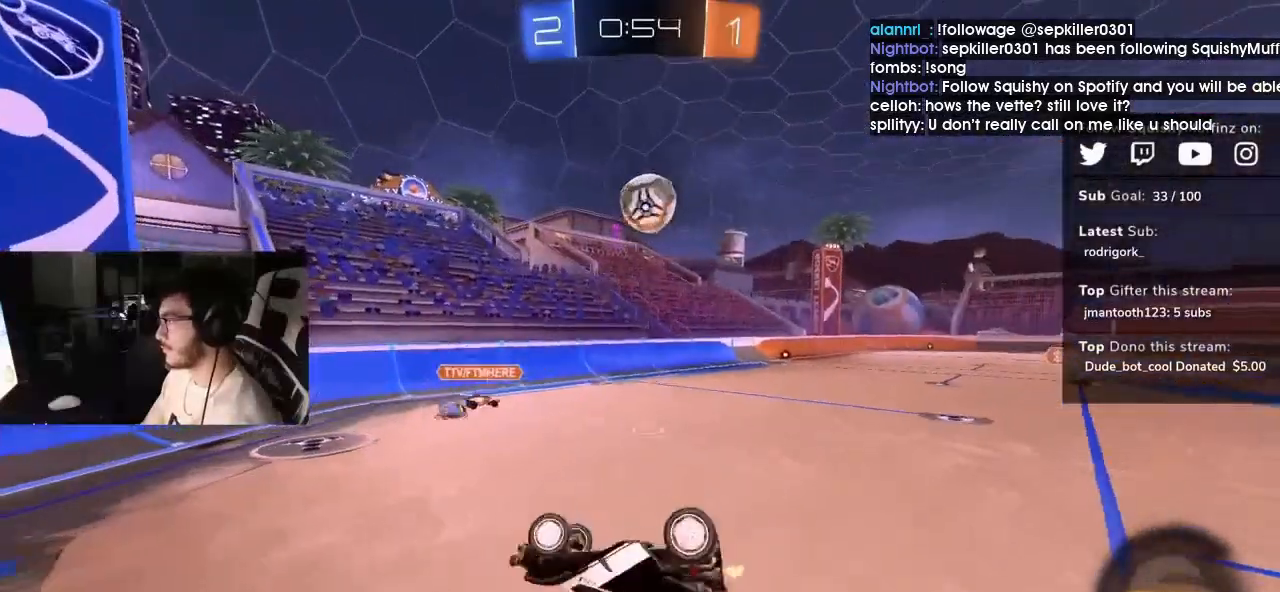
{"dt_ms": 1000, "buttons": ["L1", "R2"], "left_stick": "left", "right_stick": "center", "events": [[33, "left_stick", "down-right"], [367, "left_stick", "right"], [400, "L1", "up"], [800, "left_stick", "left"], [967, "L1", "down"]]}
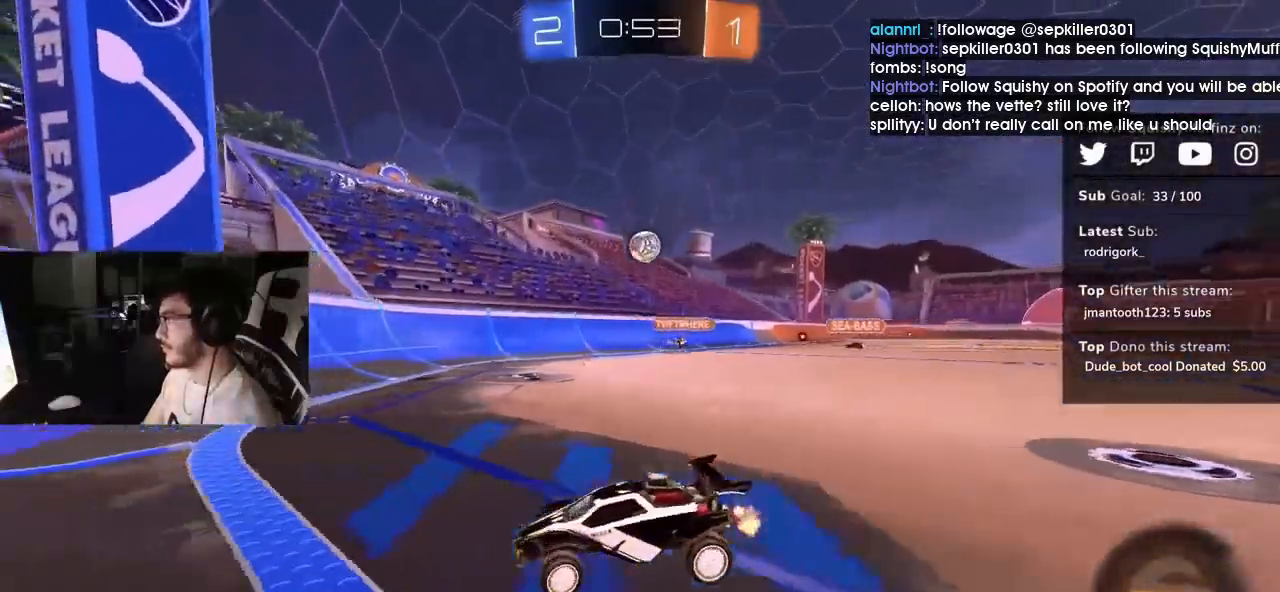
{"dt_ms": 500, "buttons": ["R2"], "left_stick": "left", "right_stick": "center", "events": [[233, "L1", "up"]]}
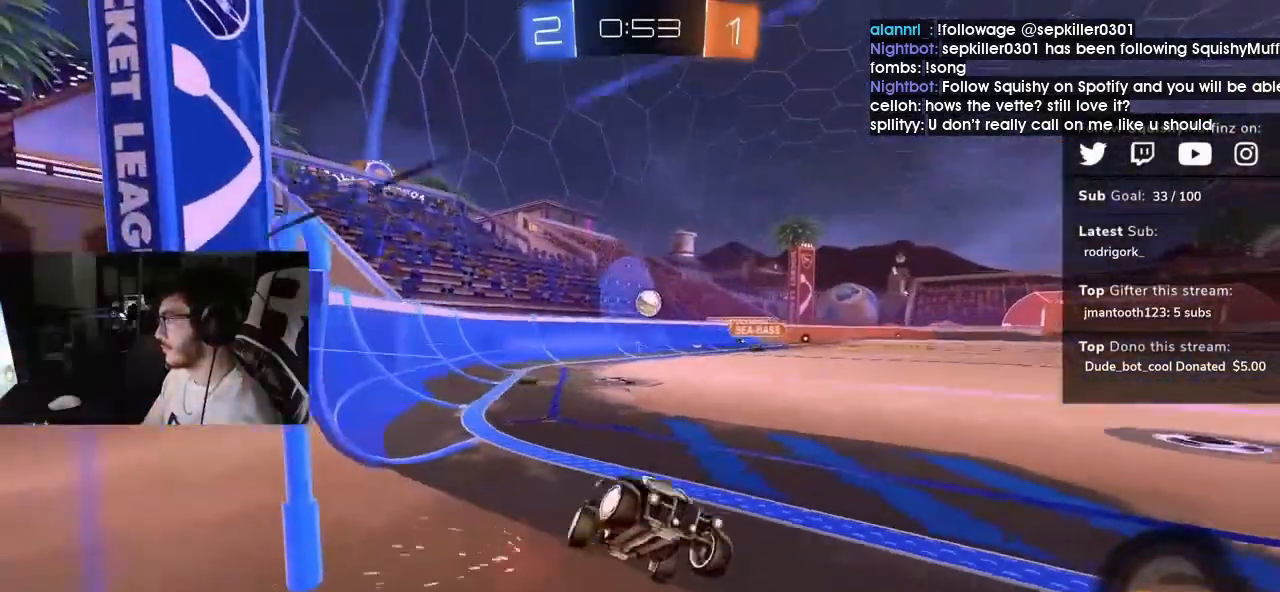
{"dt_ms": 500, "buttons": ["R2"], "left_stick": "up-right", "right_stick": "center", "events": [[33, "L2", "down"], [133, "L2", "up"], [267, "L2", "down"], [400, "L2", "up"], [433, "left_stick", "up-right"]]}
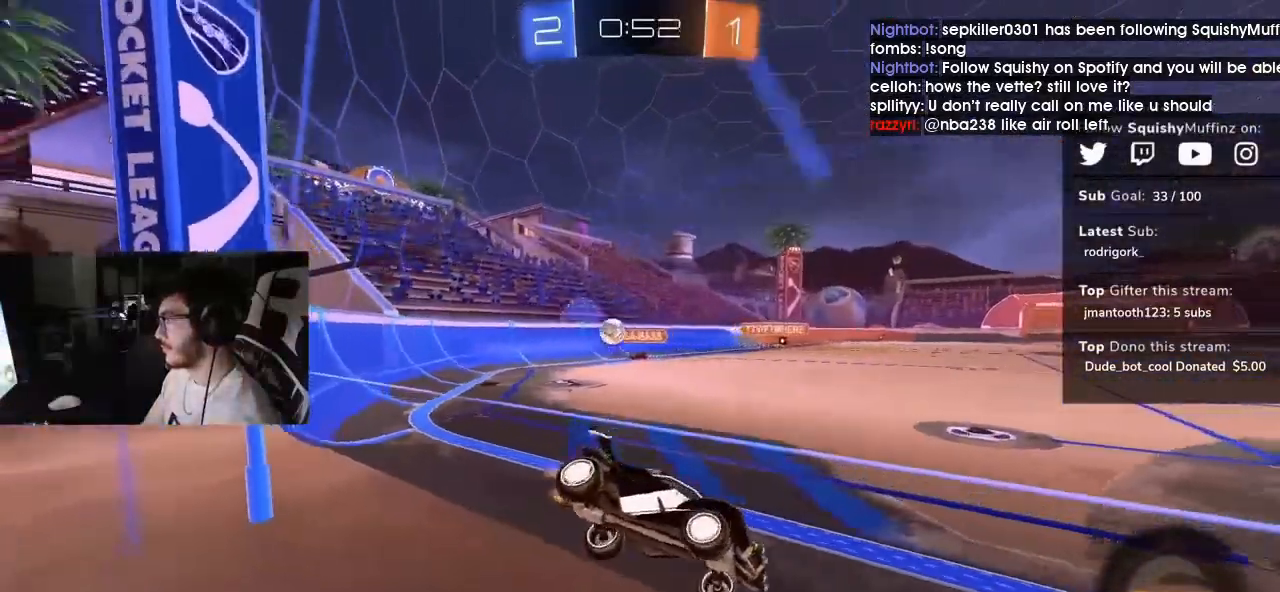
{"dt_ms": 500, "buttons": ["L2"], "left_stick": "center", "right_stick": "center", "events": [[133, "L2", "down"], [200, "R2", "up"], [367, "left_stick", "left"], [467, "left_stick", "center"]]}
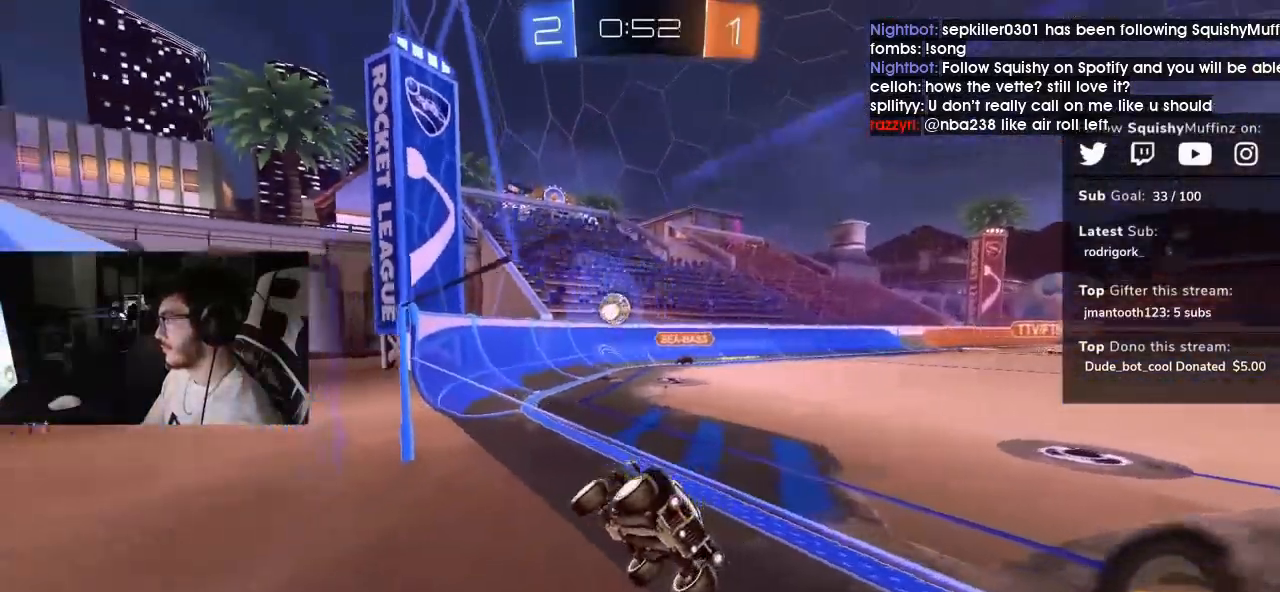
{"dt_ms": 500, "buttons": ["R2"], "left_stick": "center", "right_stick": "center", "events": [[100, "left_stick", "up-right"], [367, "R2", "down"], [367, "left_stick", "center"], [400, "L2", "up"]]}
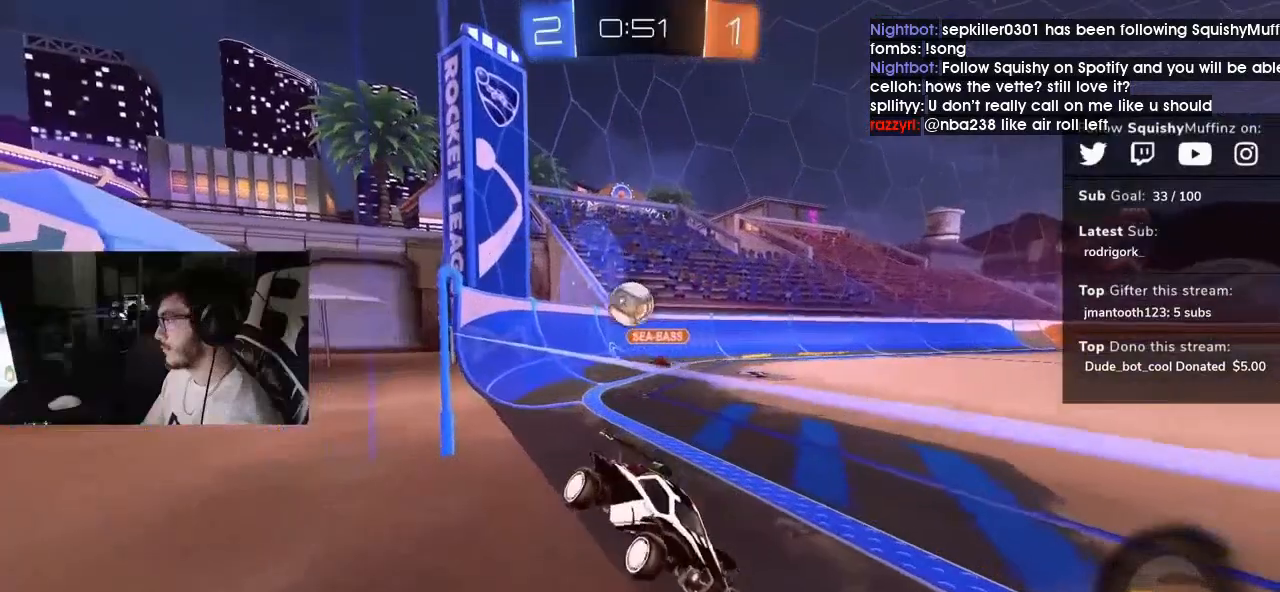
{"dt_ms": 500, "buttons": ["R2"], "left_stick": "left", "right_stick": "center", "events": [[33, "left_stick", "up-right"], [467, "left_stick", "left"]]}
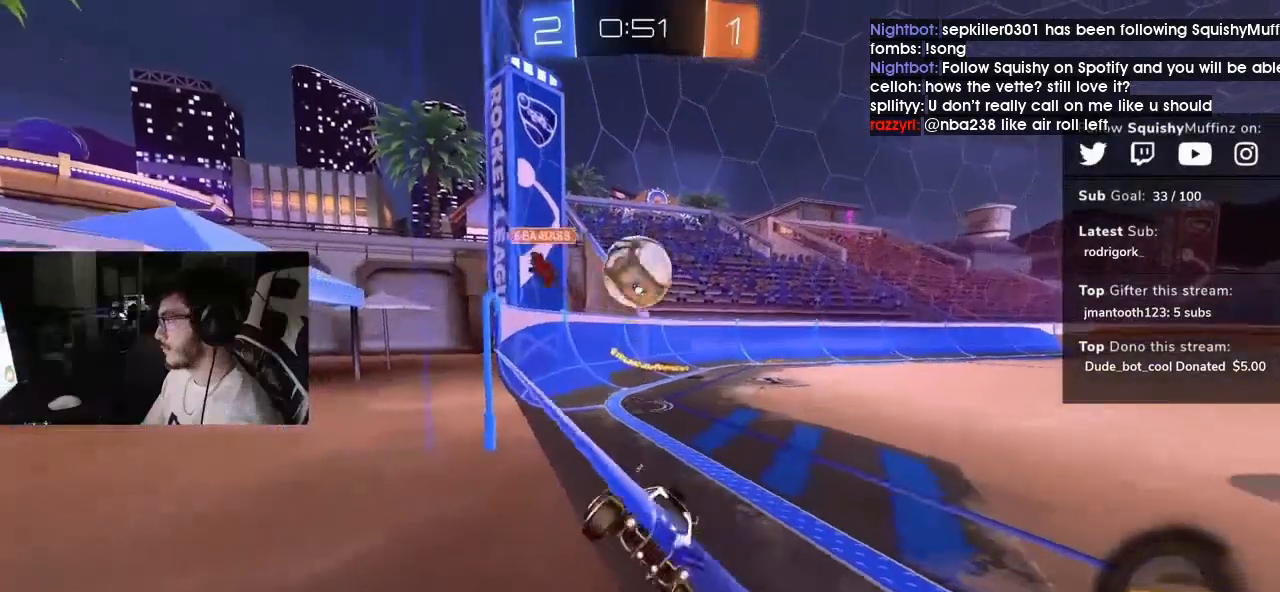
{"dt_ms": 500, "buttons": ["CROSS", "R2"], "left_stick": "down", "right_stick": "center", "events": [[100, "left_stick", "up-right"], [367, "left_stick", "down-right"], [400, "CROSS", "down"], [433, "left_stick", "down"]]}
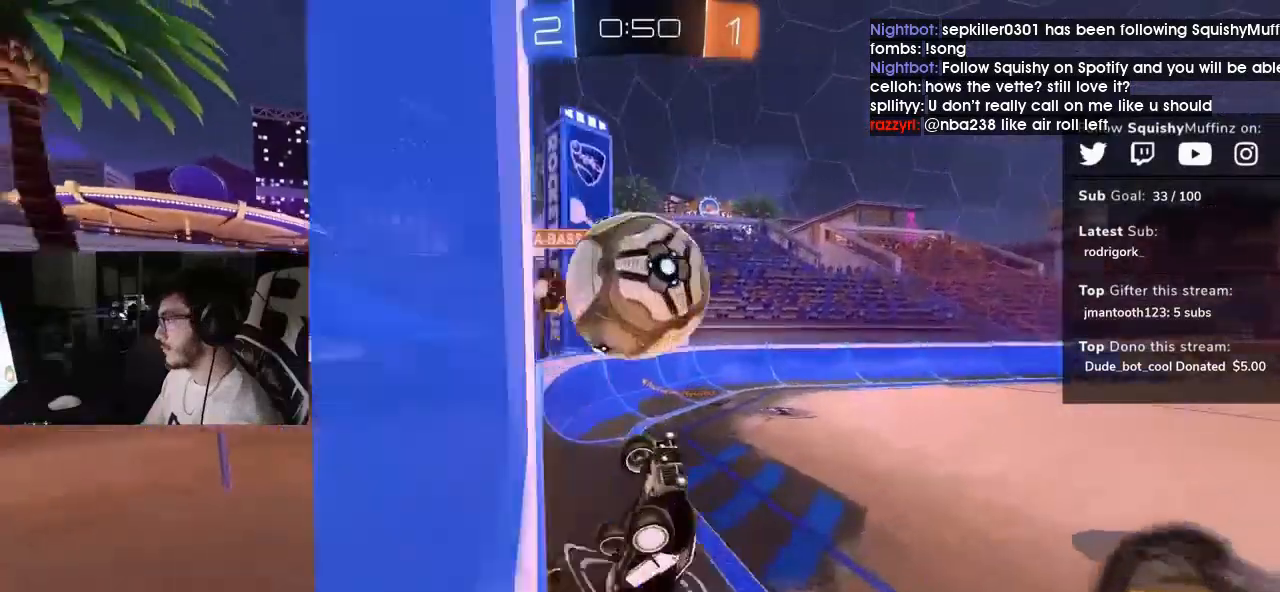
{"dt_ms": 500, "buttons": ["L1", "R2"], "left_stick": "right", "right_stick": "center", "events": [[67, "CROSS", "up"], [100, "left_stick", "down-right"], [200, "left_stick", "right"], [233, "L1", "down"]]}
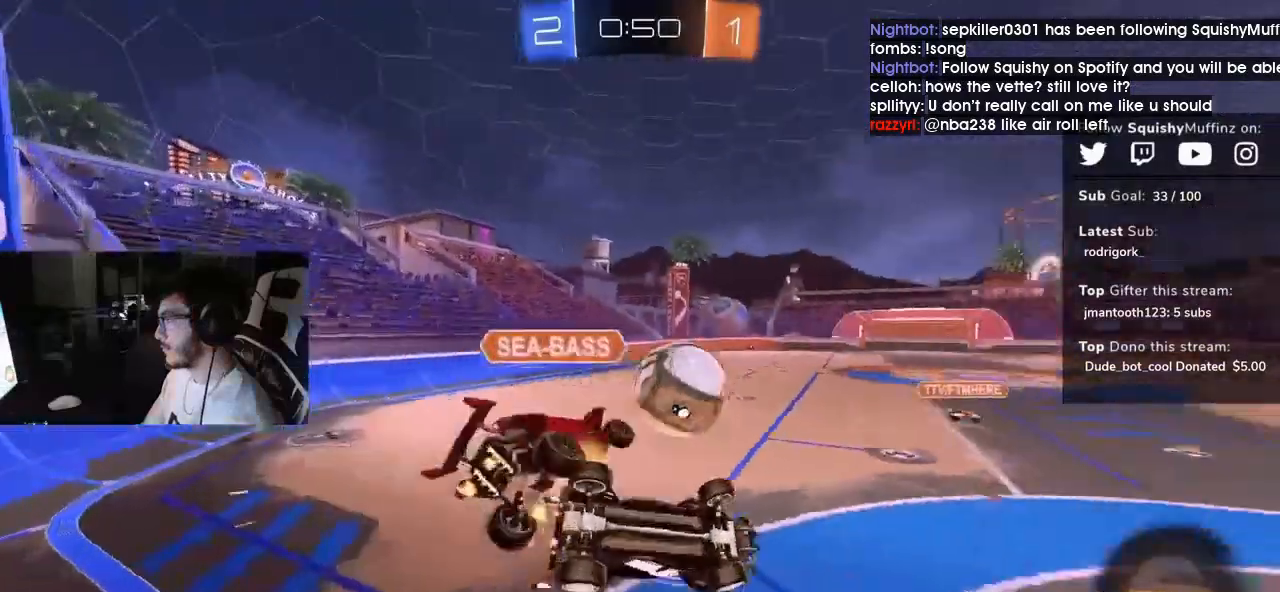
{"dt_ms": 500, "buttons": ["R2"], "left_stick": "up-right", "right_stick": "center", "events": [[333, "L1", "up"], [400, "left_stick", "up-right"]]}
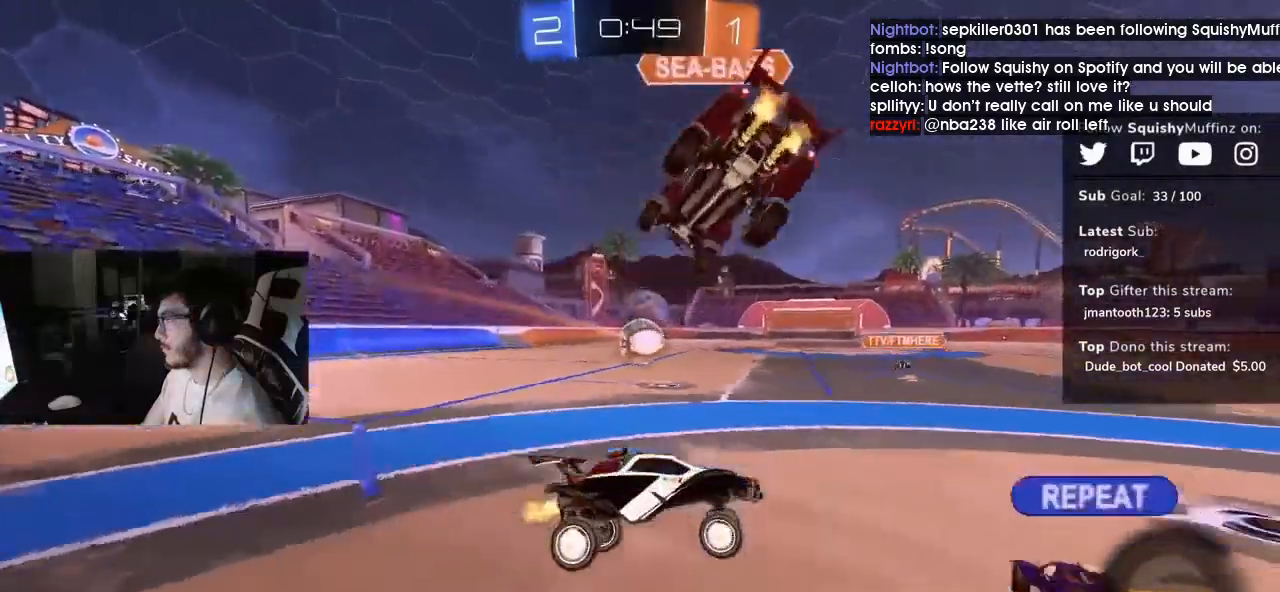
{"dt_ms": 500, "buttons": ["R2"], "left_stick": "center", "right_stick": "center", "events": [[67, "CROSS", "down"], [100, "left_stick", "left"], [167, "CROSS", "up"], [367, "left_stick", "center"]]}
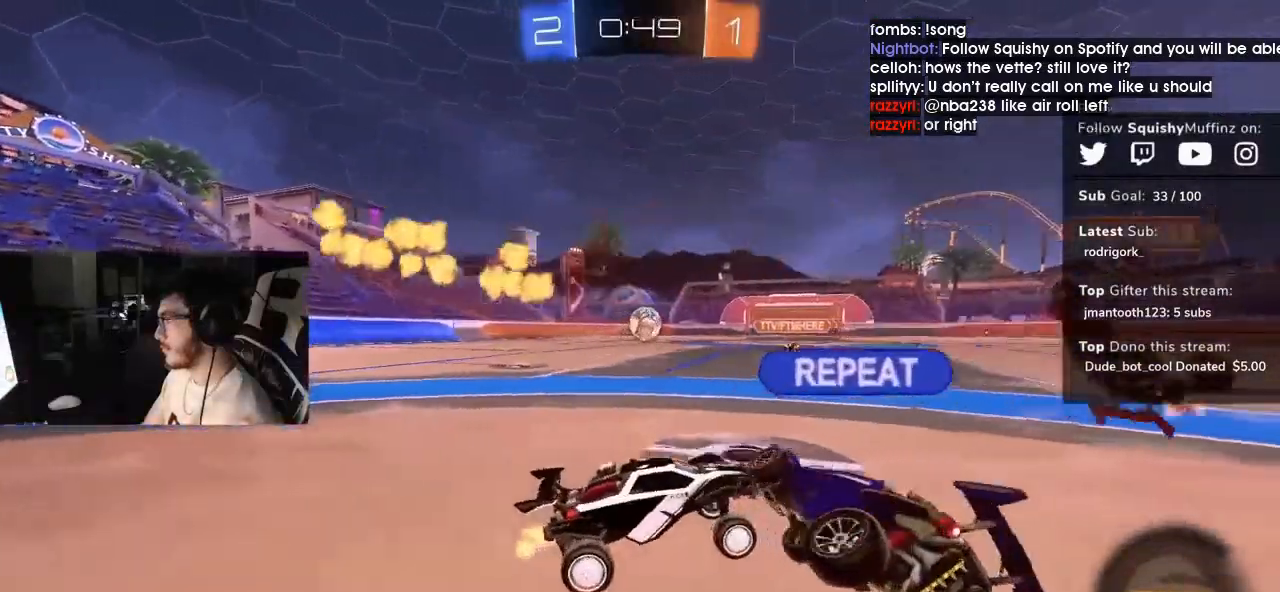
{"dt_ms": 500, "buttons": ["R2"], "left_stick": "left", "right_stick": "center", "events": [[33, "left_stick", "left"], [233, "L1", "down"], [333, "L1", "up"]]}
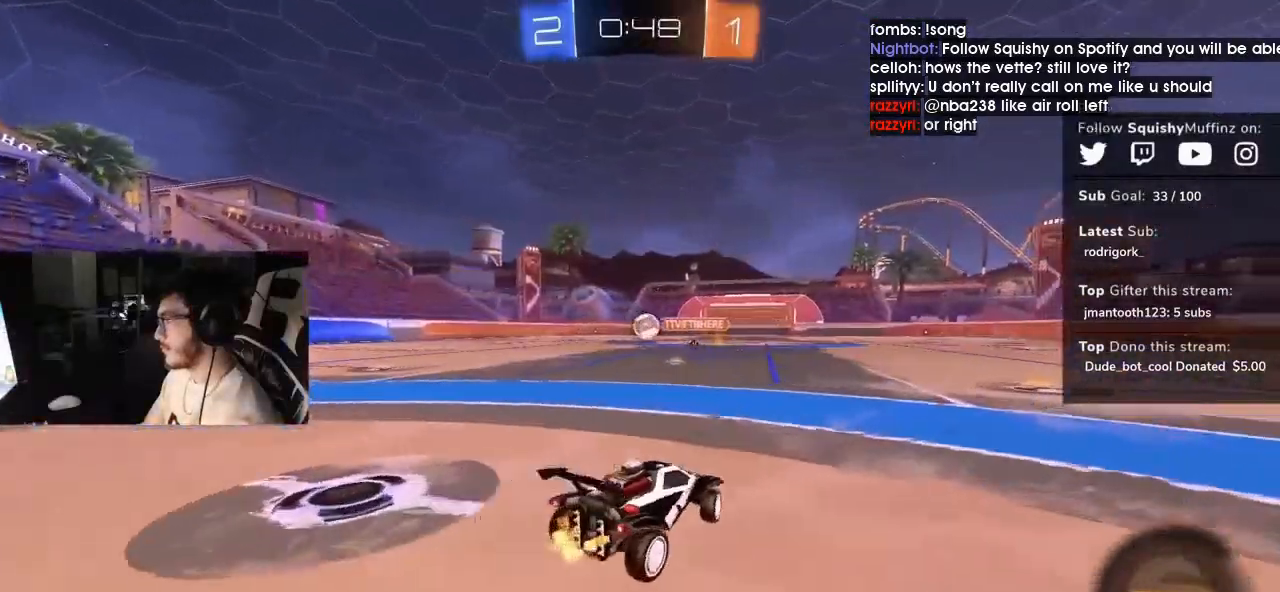
{"dt_ms": 500, "buttons": ["R2"], "left_stick": "center", "right_stick": "center", "events": [[100, "CIRCLE", "down"], [167, "left_stick", "center"], [400, "left_stick", "left"], [467, "CIRCLE", "up"], [500, "left_stick", "center"]]}
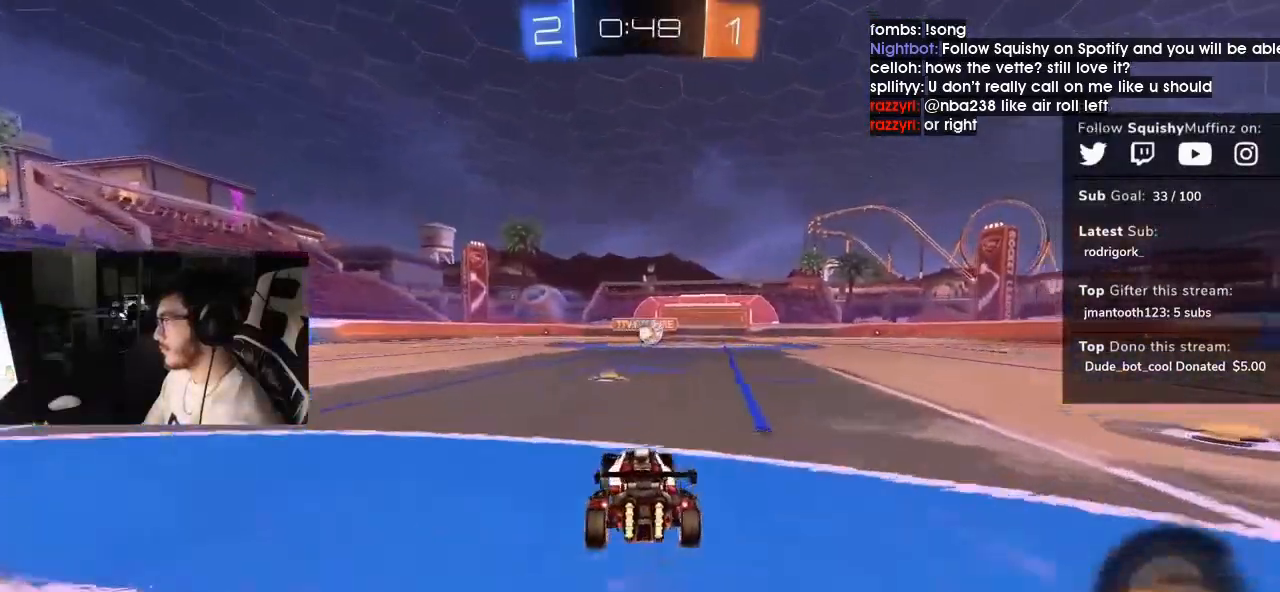
{"dt_ms": 500, "buttons": ["R2"], "left_stick": "up-right", "right_stick": "center", "events": [[300, "left_stick", "up-right"]]}
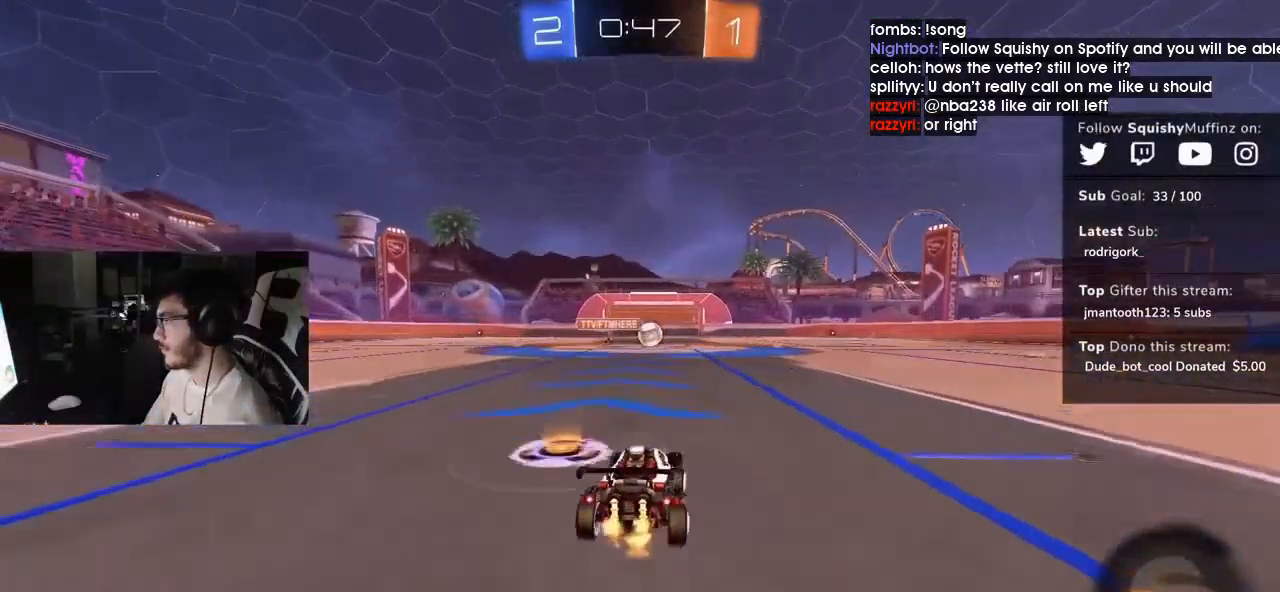
{"dt_ms": 500, "buttons": ["R2"], "left_stick": "up-right", "right_stick": "center", "events": [[233, "left_stick", "center"], [400, "left_stick", "up-right"]]}
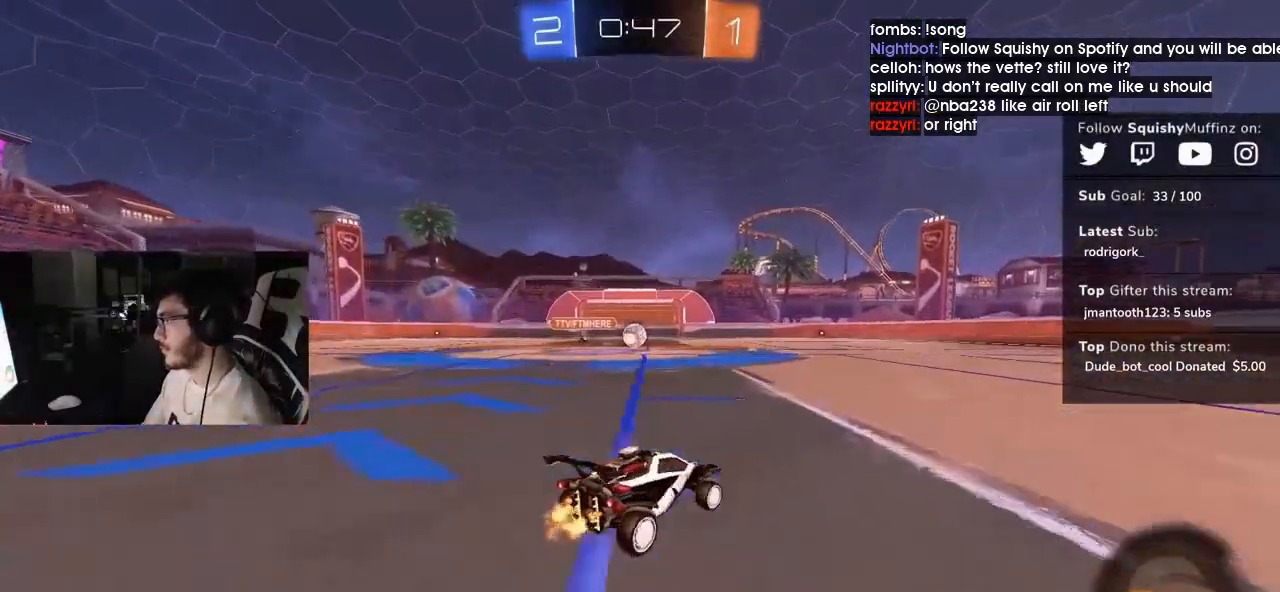
{"dt_ms": 1000, "buttons": ["R2"], "left_stick": "left", "right_stick": "center", "events": [[333, "left_stick", "center"], [500, "L2", "down"], [500, "right_stick", "right"], [600, "L2", "up"], [767, "right_stick", "center"], [833, "L2", "down"], [900, "L2", "up"], [1000, "left_stick", "left"]]}